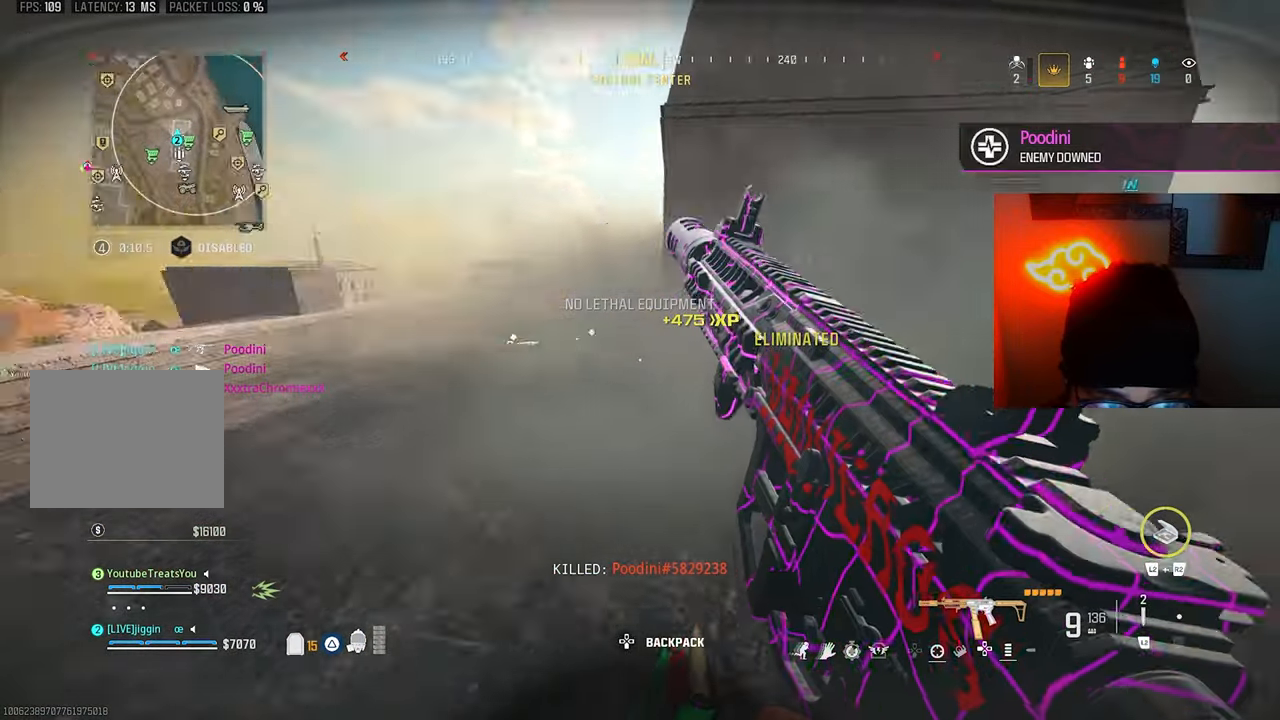
Gameplay with a controller (PlayStation layout); each line is a JSON object with the inputs held at the frame after it. "events" lists button and stick changes between this image and that frame as [ms after this image, input, new state], when the widget could be followed in between.
{"buttons": ["TRIANGLE"], "left_stick": "up", "right_stick": "center", "events": [[200, "left_stick", "up"], [467, "right_stick", "center"], [500, "TRIANGLE", "down"]]}
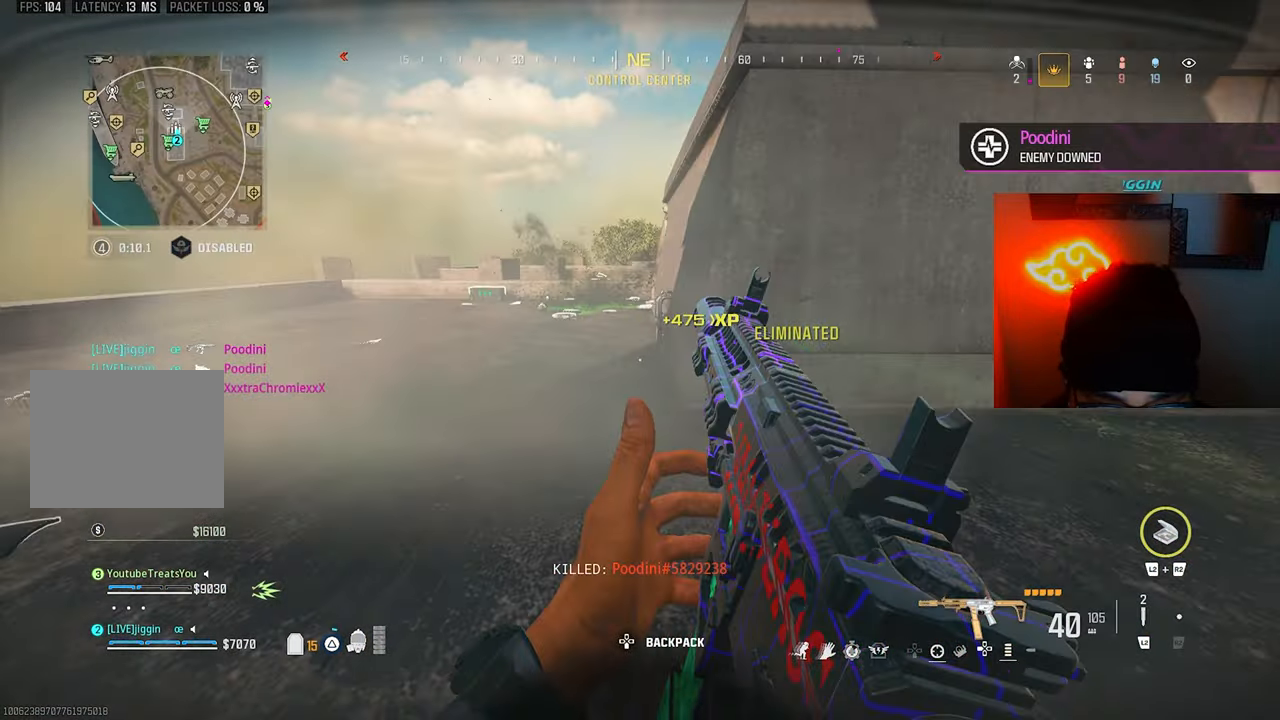
{"buttons": [], "left_stick": "up", "right_stick": "center", "events": [[67, "TRIANGLE", "up"], [133, "TRIANGLE", "down"], [233, "TRIANGLE", "up"], [267, "R3", "down"], [367, "R3", "up"], [400, "CROSS", "down"], [467, "CROSS", "up"]]}
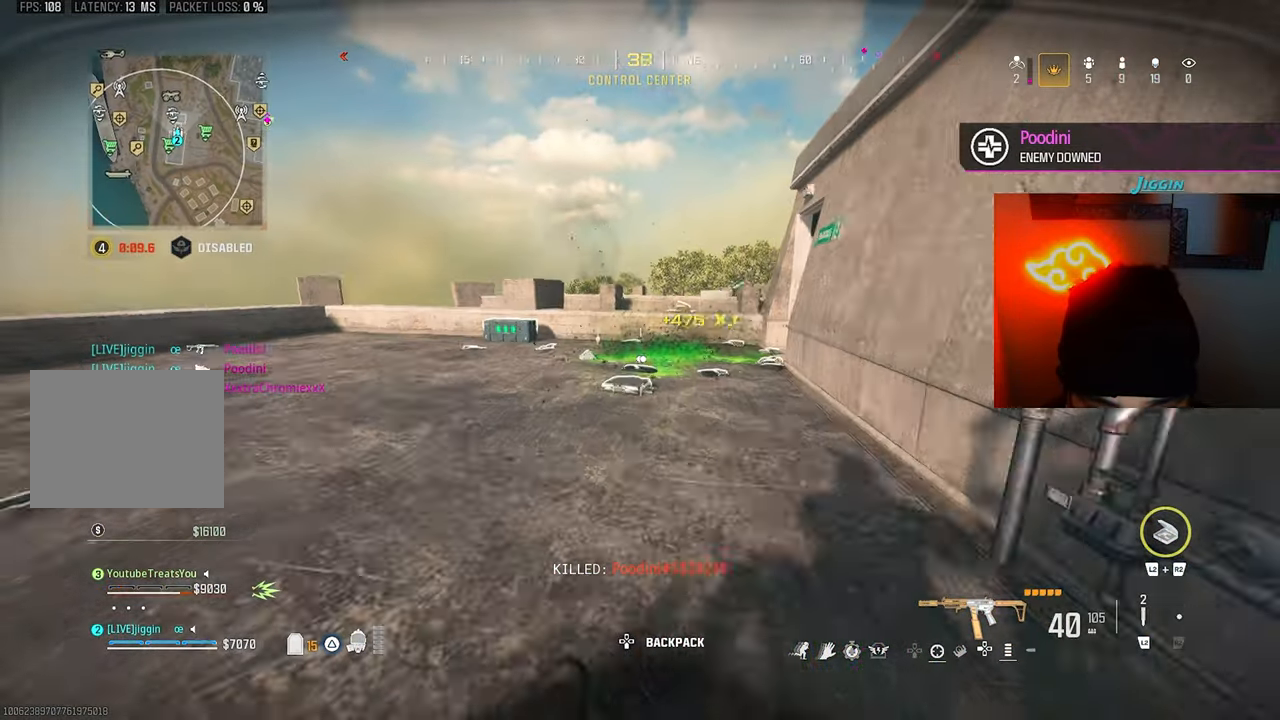
{"buttons": [], "left_stick": "up", "right_stick": "down", "events": [[100, "L3", "down"], [200, "L3", "up"], [300, "L3", "down"], [367, "right_stick", "down"], [400, "L3", "up"]]}
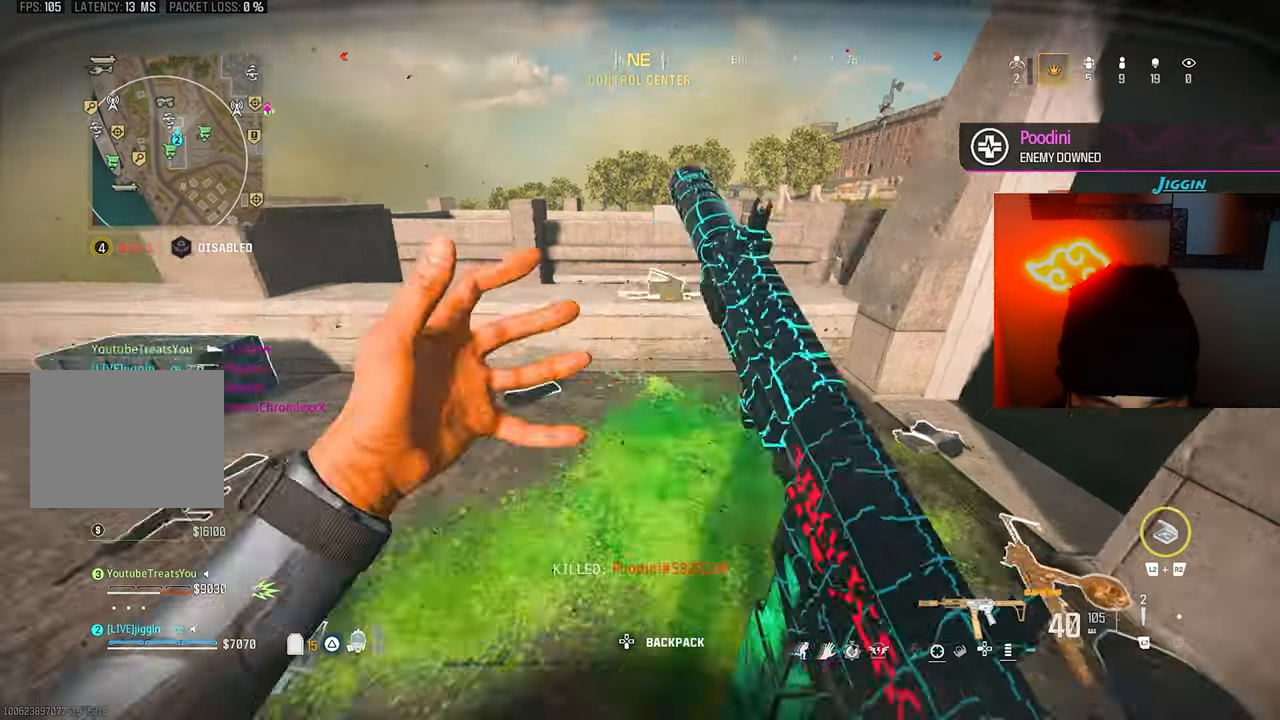
{"buttons": [], "left_stick": "up", "right_stick": "down", "events": [[67, "CROSS", "down"], [133, "CROSS", "up"], [133, "right_stick", "center"], [467, "right_stick", "down"]]}
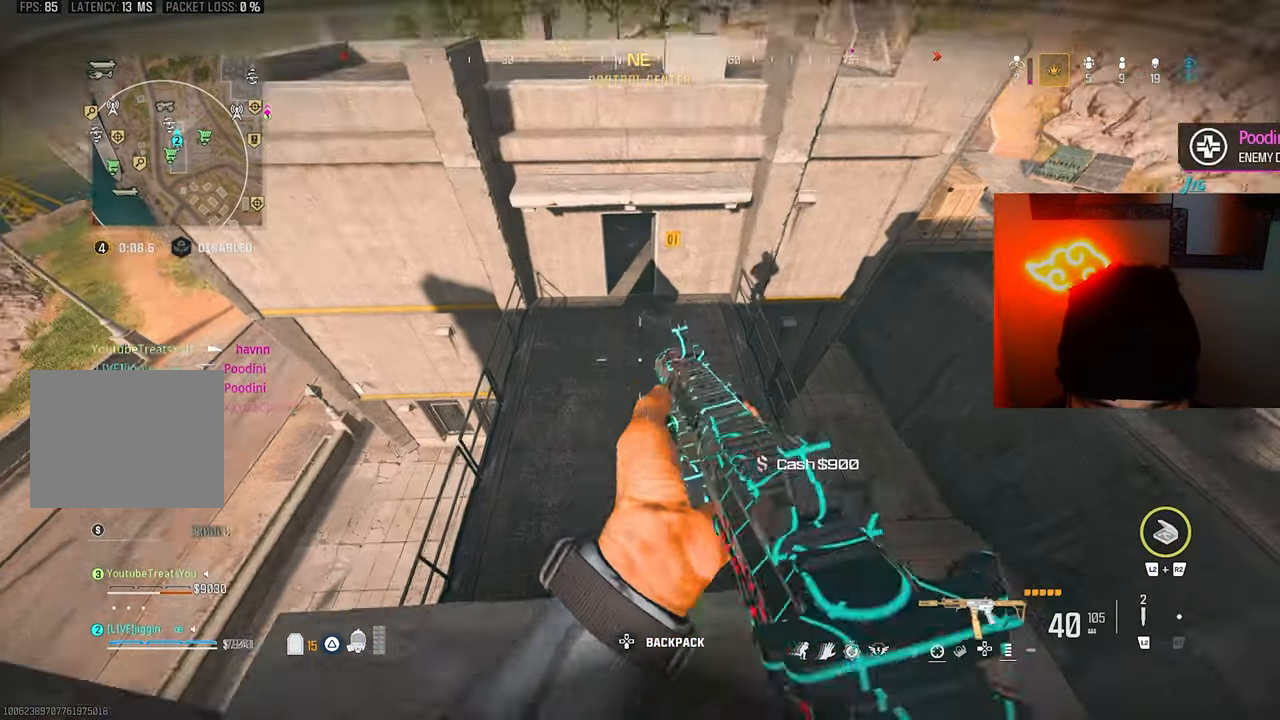
{"buttons": ["R1"], "left_stick": "down", "right_stick": "up", "events": [[100, "R1", "down"], [133, "right_stick", "down-right"], [167, "left_stick", "down"], [200, "R1", "up"], [267, "R1", "down"], [400, "right_stick", "center"], [500, "right_stick", "up"]]}
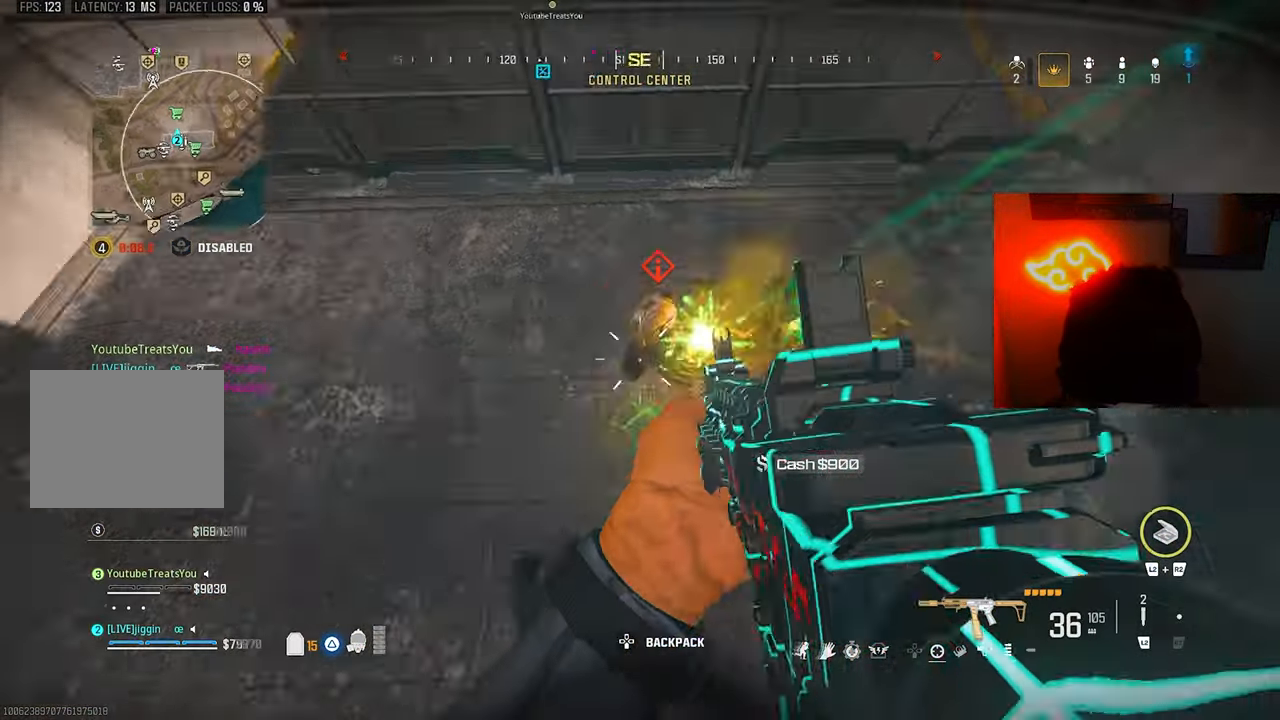
{"buttons": ["L3"], "left_stick": "up-left", "right_stick": "left", "events": [[100, "left_stick", "down-right"], [267, "right_stick", "down-left"], [333, "left_stick", "down"], [433, "R1", "up"], [433, "left_stick", "up-left"], [433, "right_stick", "left"], [500, "L3", "down"]]}
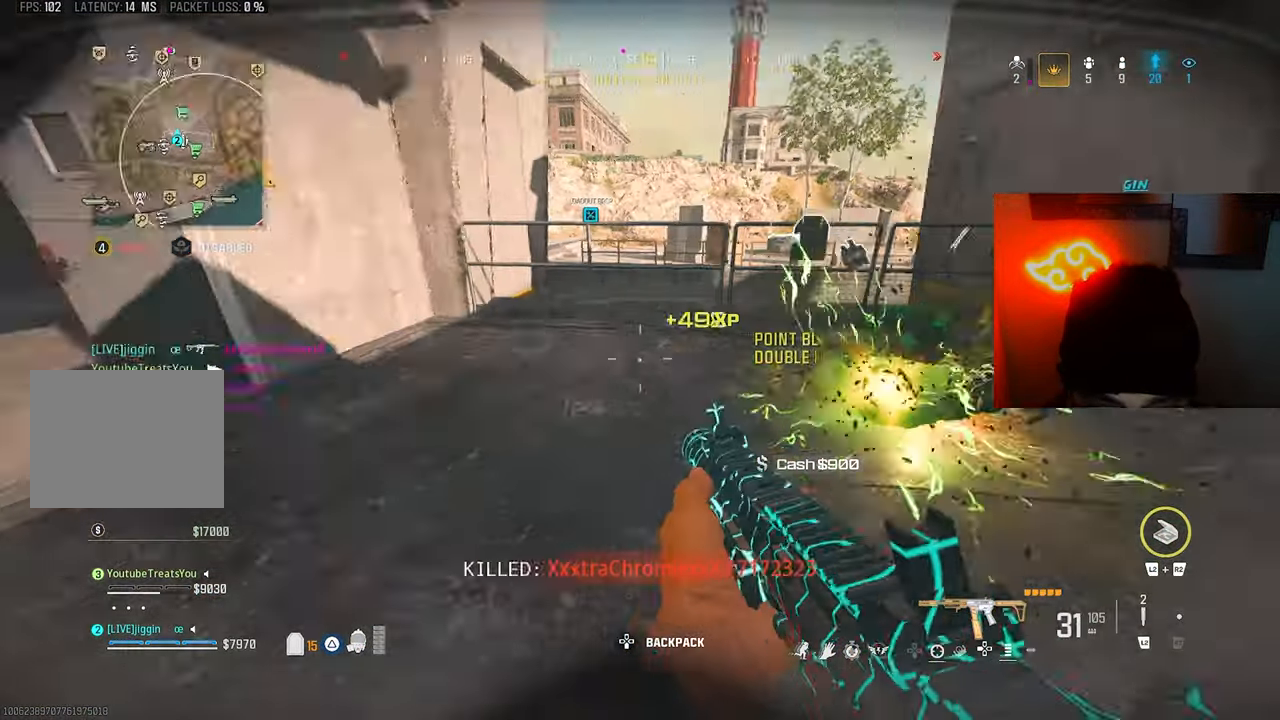
{"buttons": [], "left_stick": "up", "right_stick": "left", "events": [[133, "L3", "up"], [133, "left_stick", "up"]]}
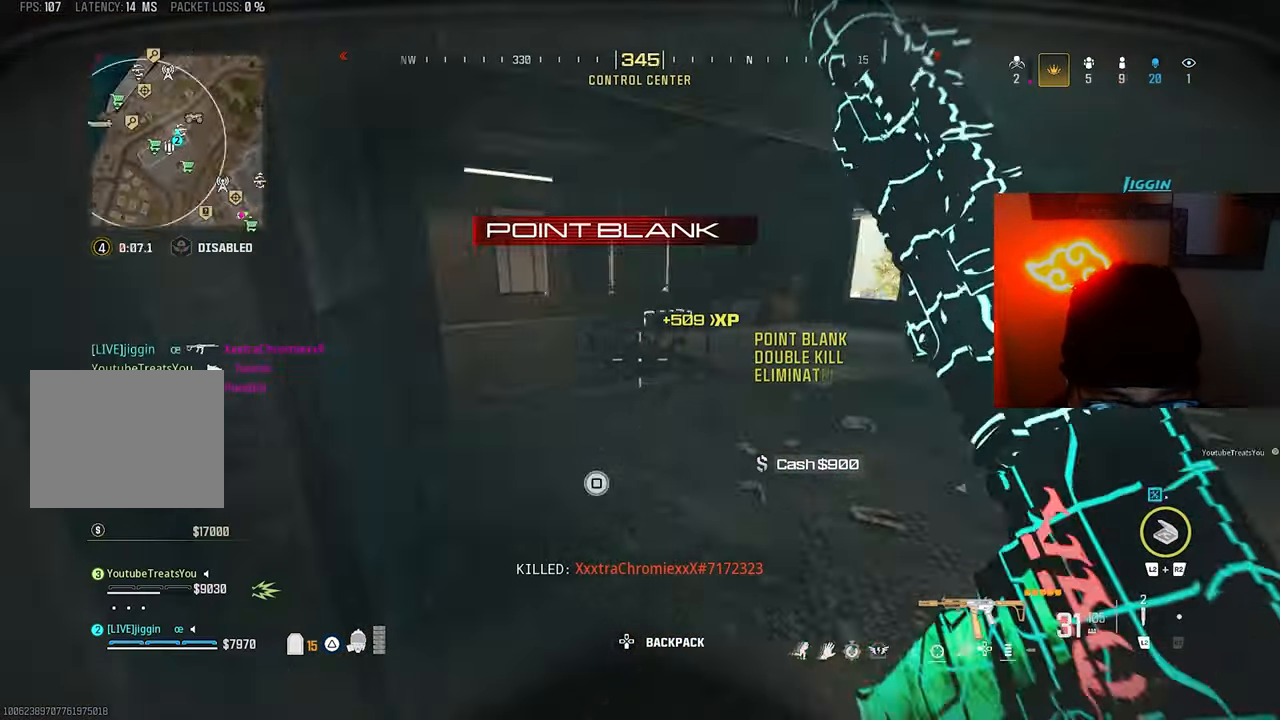
{"buttons": ["R3"], "left_stick": "up", "right_stick": "center"}
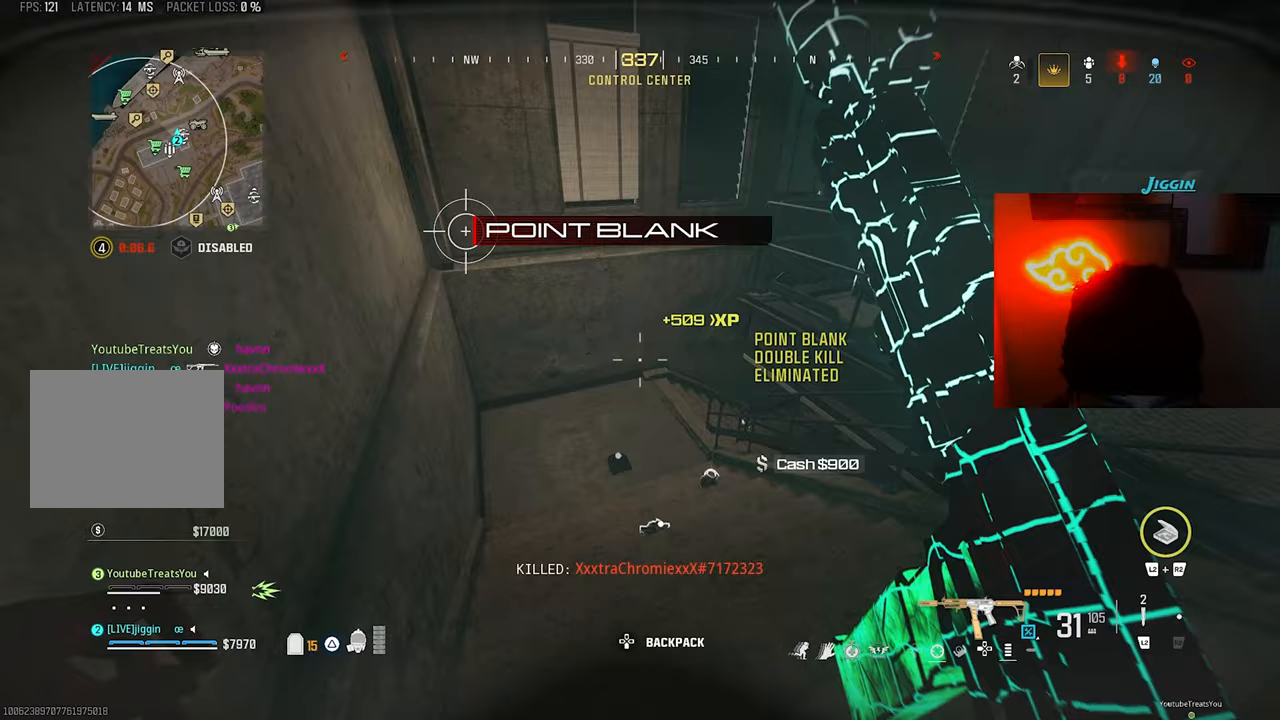
{"buttons": ["SQUARE"], "left_stick": "up", "right_stick": "right", "events": [[100, "R3", "up"], [100, "right_stick", "right"], [200, "CROSS", "down"], [300, "CROSS", "up"], [400, "SQUARE", "down"]]}
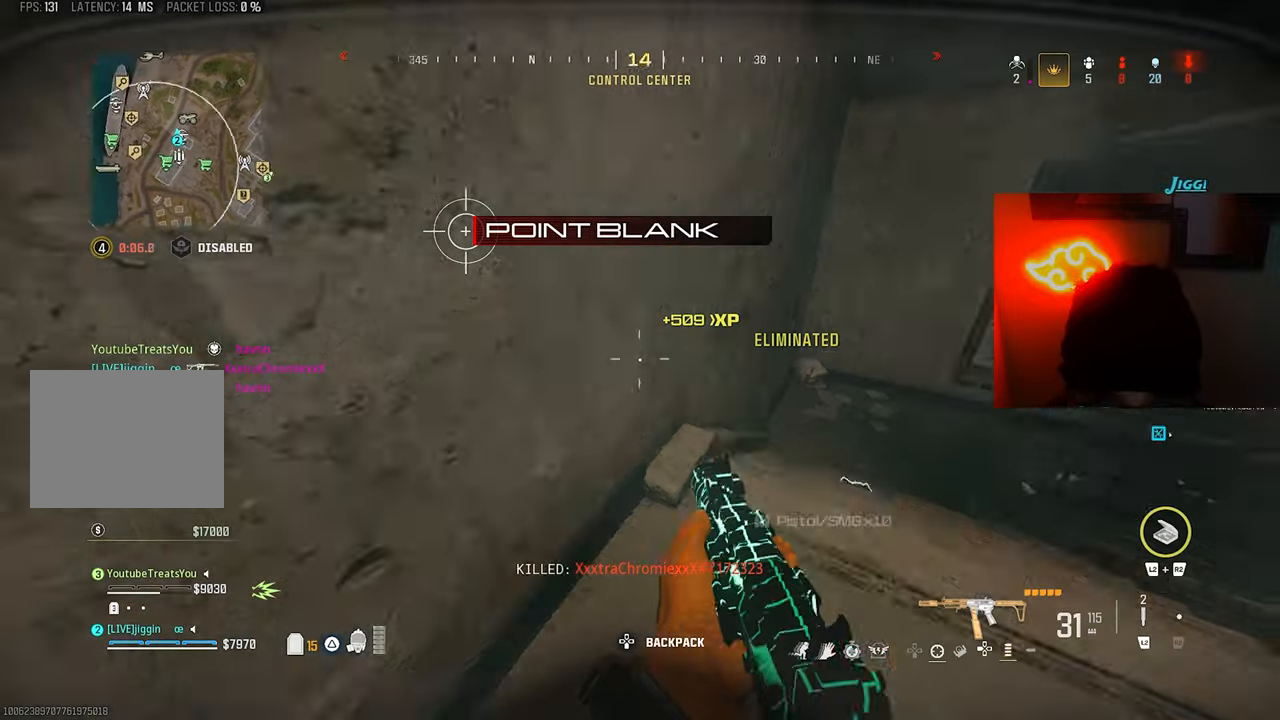
{"buttons": [], "left_stick": "up", "right_stick": "right", "events": [[233, "right_stick", "center"], [267, "SQUARE", "up"], [400, "right_stick", "right"]]}
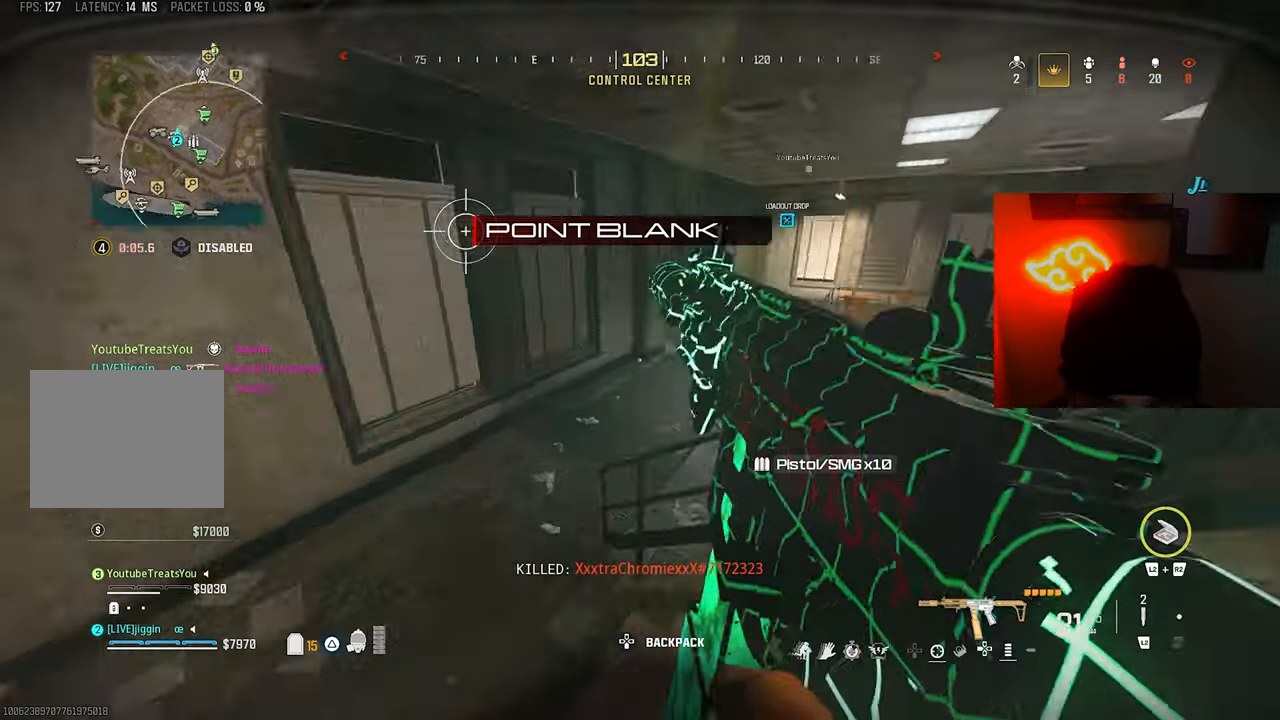
{"buttons": [], "left_stick": "up", "right_stick": "center", "events": [[133, "right_stick", "center"], [300, "right_stick", "right"], [467, "right_stick", "center"]]}
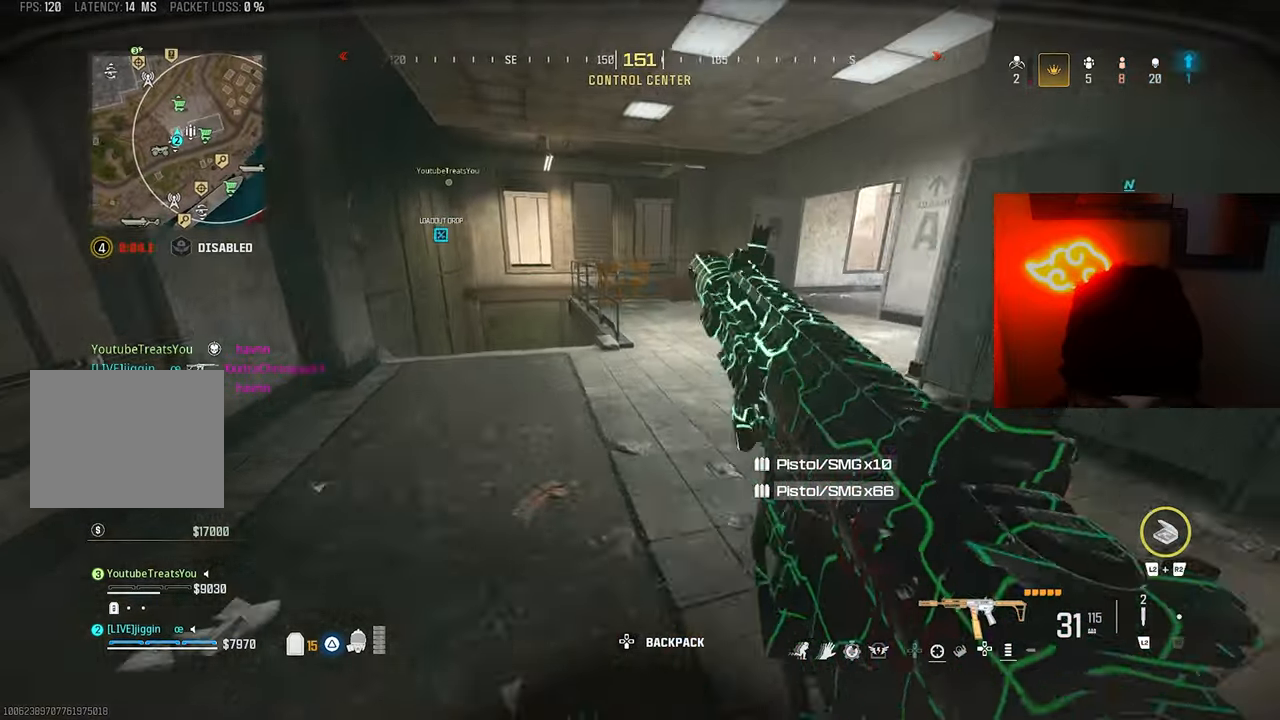
{"buttons": [], "left_stick": "up", "right_stick": "up-right", "events": [[100, "left_stick", "up-right"], [300, "left_stick", "up"], [300, "right_stick", "right"], [500, "right_stick", "up-right"]]}
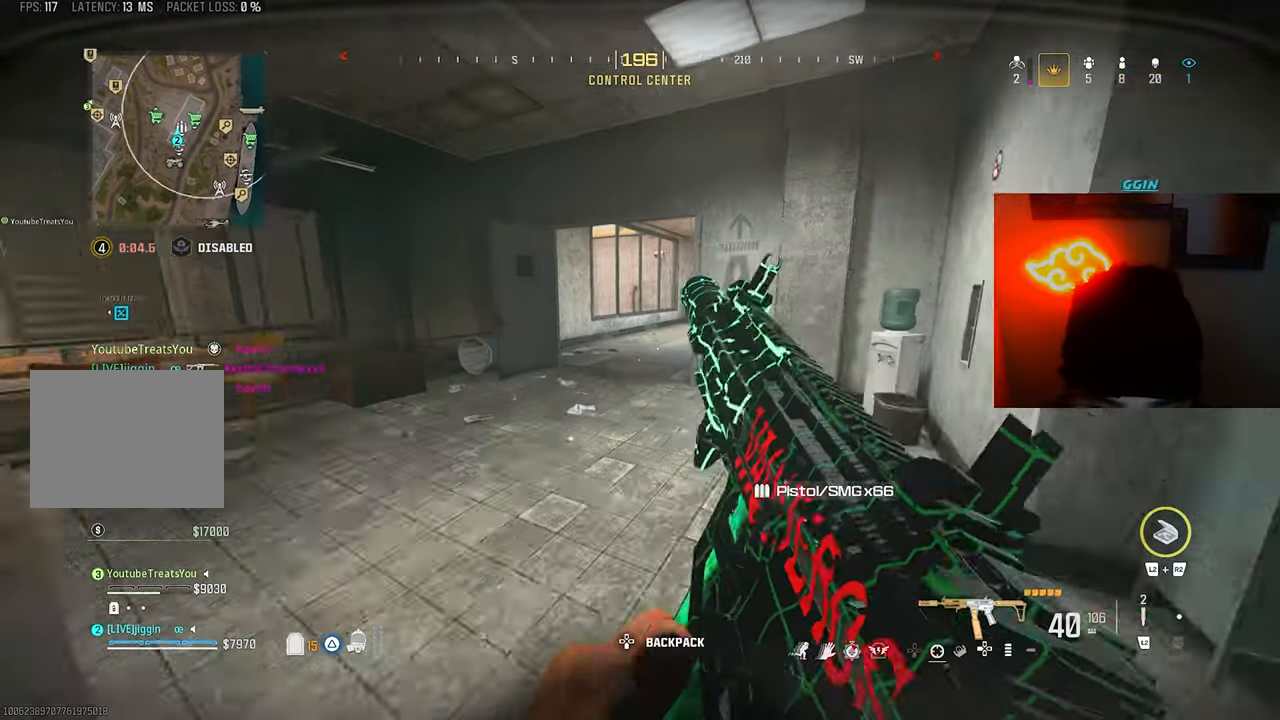
{"buttons": ["CROSS"], "left_stick": "up-left", "right_stick": "right", "events": [[100, "TRIANGLE", "down"], [133, "TRIANGLE", "up"], [133, "right_stick", "center"], [200, "TRIANGLE", "down"], [200, "left_stick", "up-left"], [333, "TRIANGLE", "up"], [350, "R3", "down"], [467, "R3", "up"], [467, "right_stick", "right"], [500, "CROSS", "down"]]}
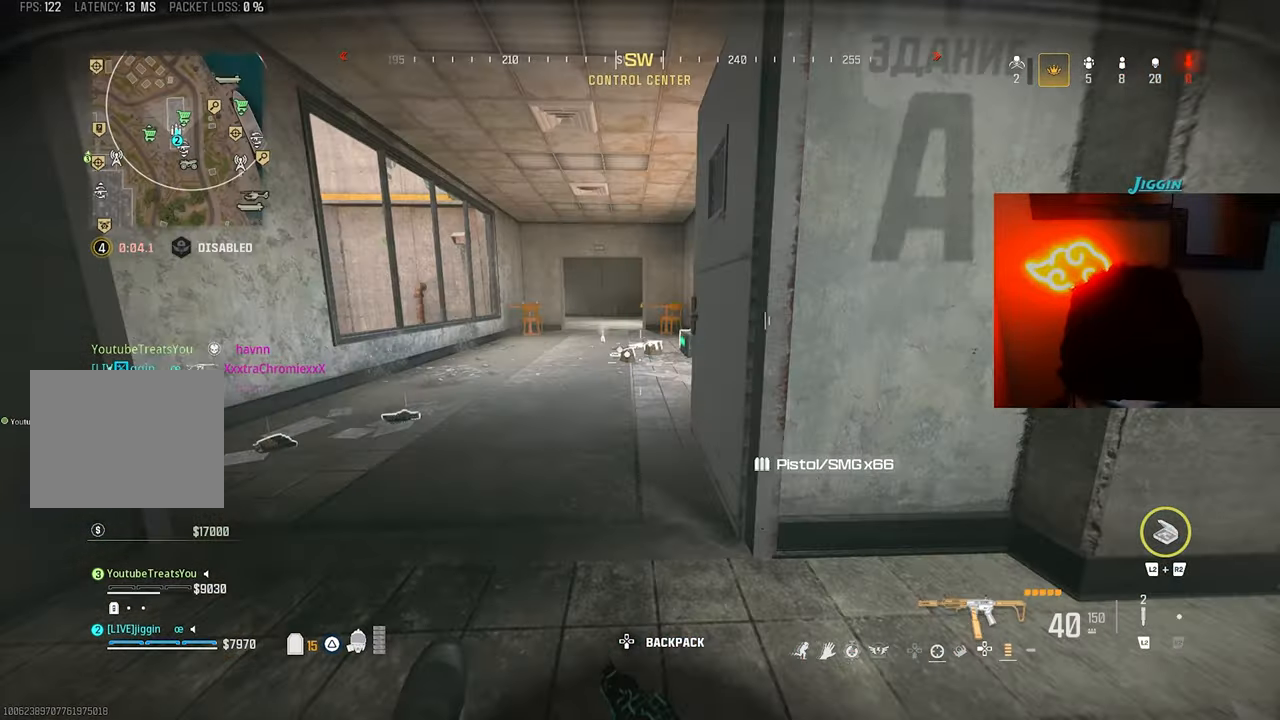
{"buttons": [], "left_stick": "up-right", "right_stick": "center", "events": [[33, "left_stick", "left"], [100, "CROSS", "up"], [100, "right_stick", "center"], [233, "right_stick", "down-right"], [300, "left_stick", "up-right"], [433, "right_stick", "center"]]}
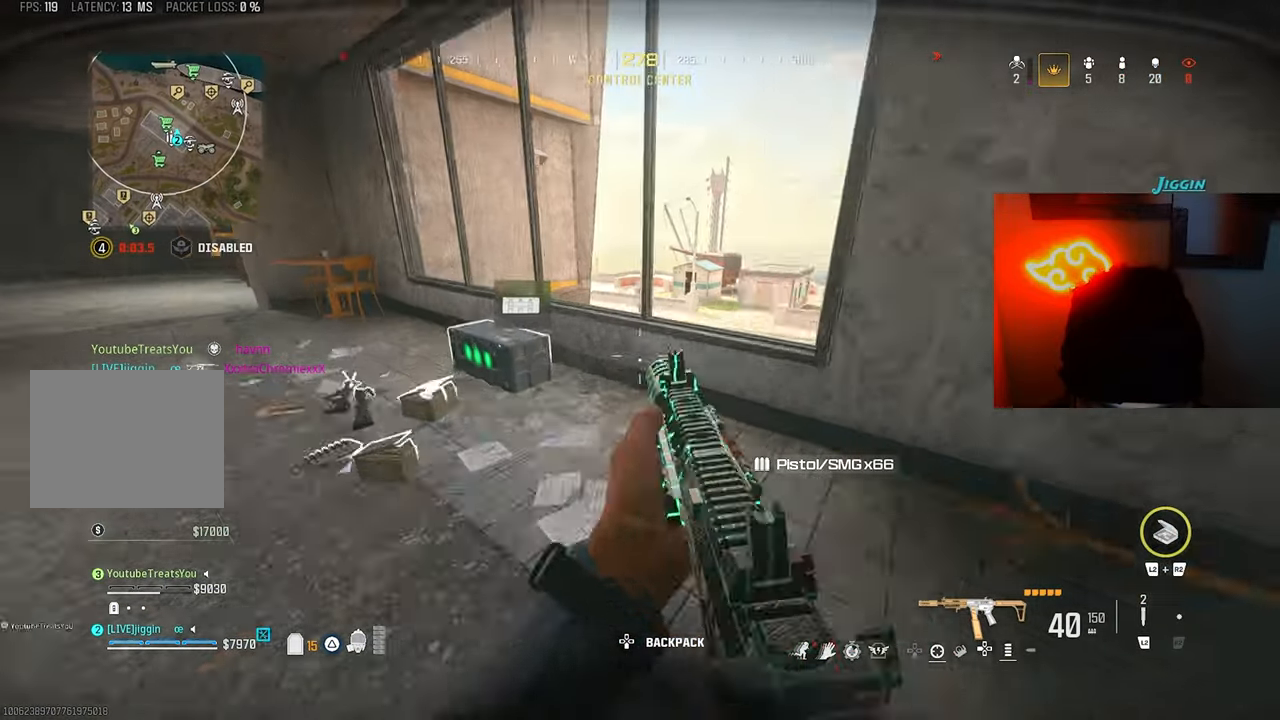
{"buttons": [], "left_stick": "center", "right_stick": "down", "events": [[100, "left_stick", "right"], [267, "left_stick", "left"], [367, "right_stick", "down"], [500, "left_stick", "center"]]}
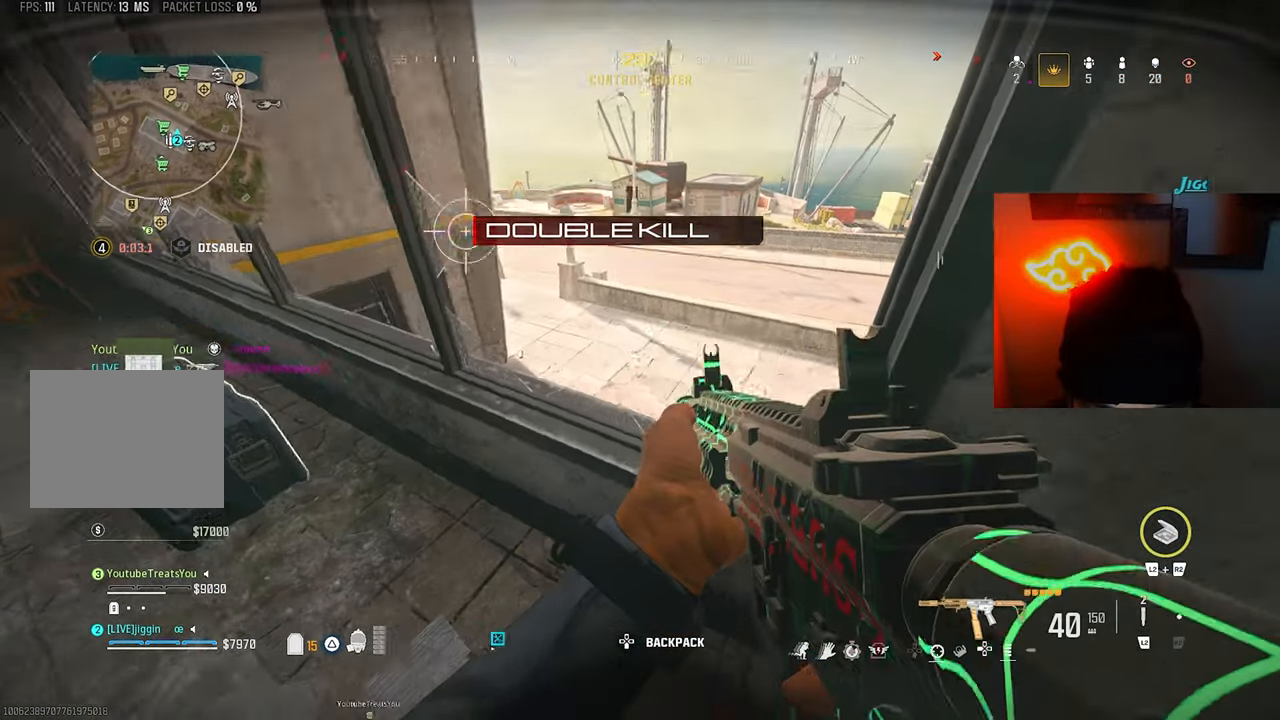
{"buttons": [], "left_stick": "left", "right_stick": "right", "events": [[67, "left_stick", "up"], [100, "CROSS", "down"], [100, "right_stick", "down-right"], [200, "CROSS", "up"], [267, "left_stick", "up-left"], [300, "right_stick", "right"], [400, "left_stick", "left"]]}
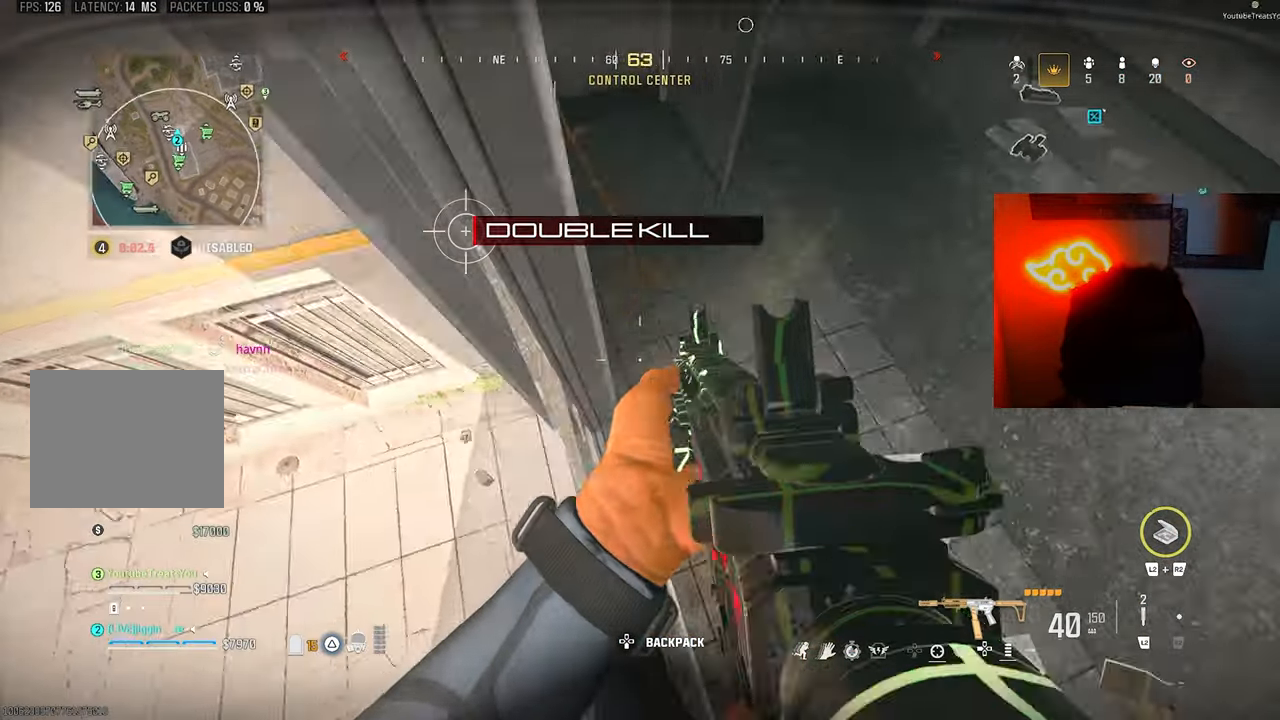
{"buttons": [], "left_stick": "up-right", "right_stick": "up", "events": [[167, "right_stick", "up-right"], [233, "left_stick", "up"], [367, "right_stick", "up"], [467, "left_stick", "up-right"]]}
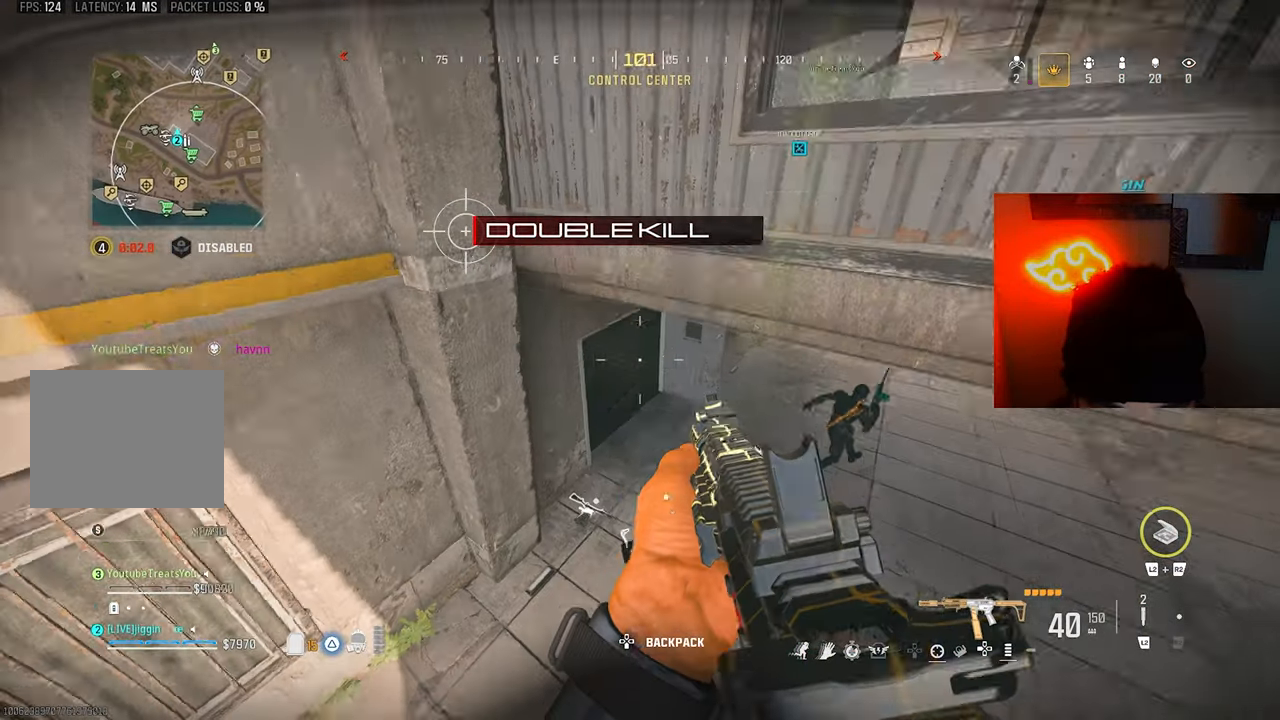
{"buttons": [], "left_stick": "up", "right_stick": "center", "events": [[67, "TRIANGLE", "down"], [133, "TRIANGLE", "up"], [167, "right_stick", "right"], [200, "left_stick", "up"], [233, "TRIANGLE", "down"], [333, "TRIANGLE", "up"], [333, "right_stick", "center"]]}
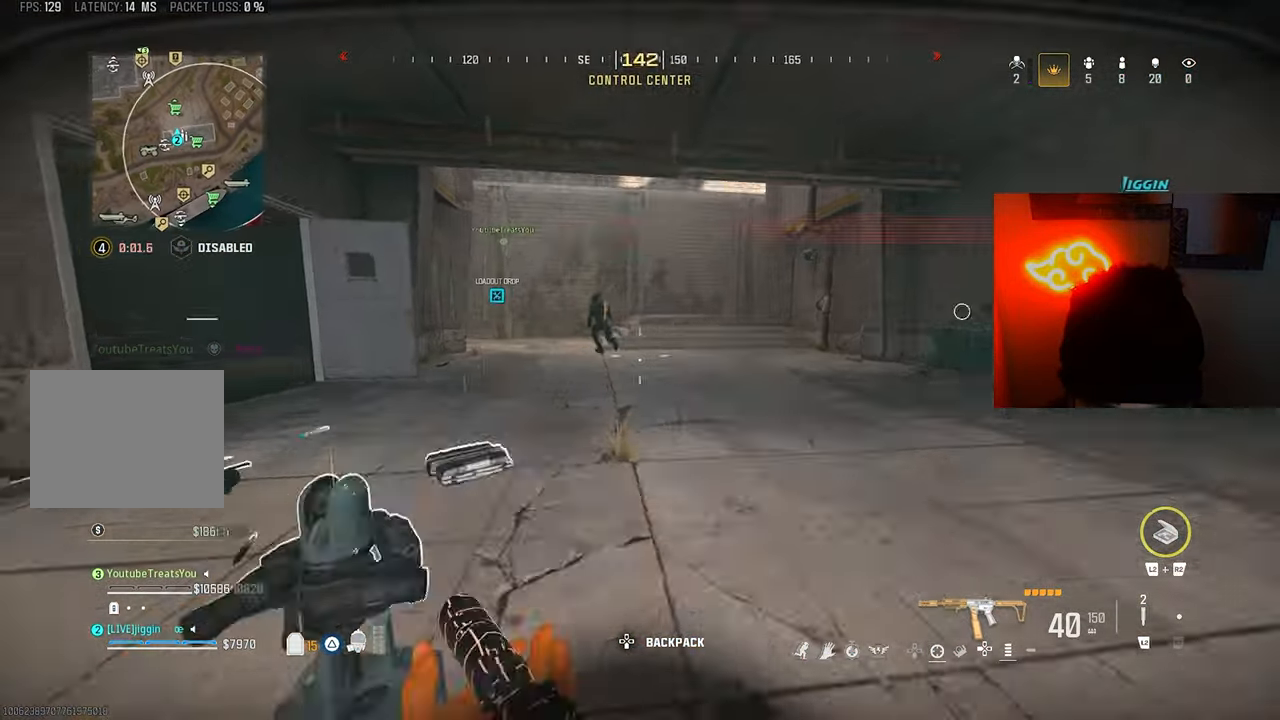
{"buttons": ["L1", "R1"], "left_stick": "up", "right_stick": "center", "events": [[100, "R3", "down"], [200, "R1", "down"], [200, "R3", "up"], [267, "L1", "down"], [300, "right_stick", "left"], [400, "right_stick", "center"]]}
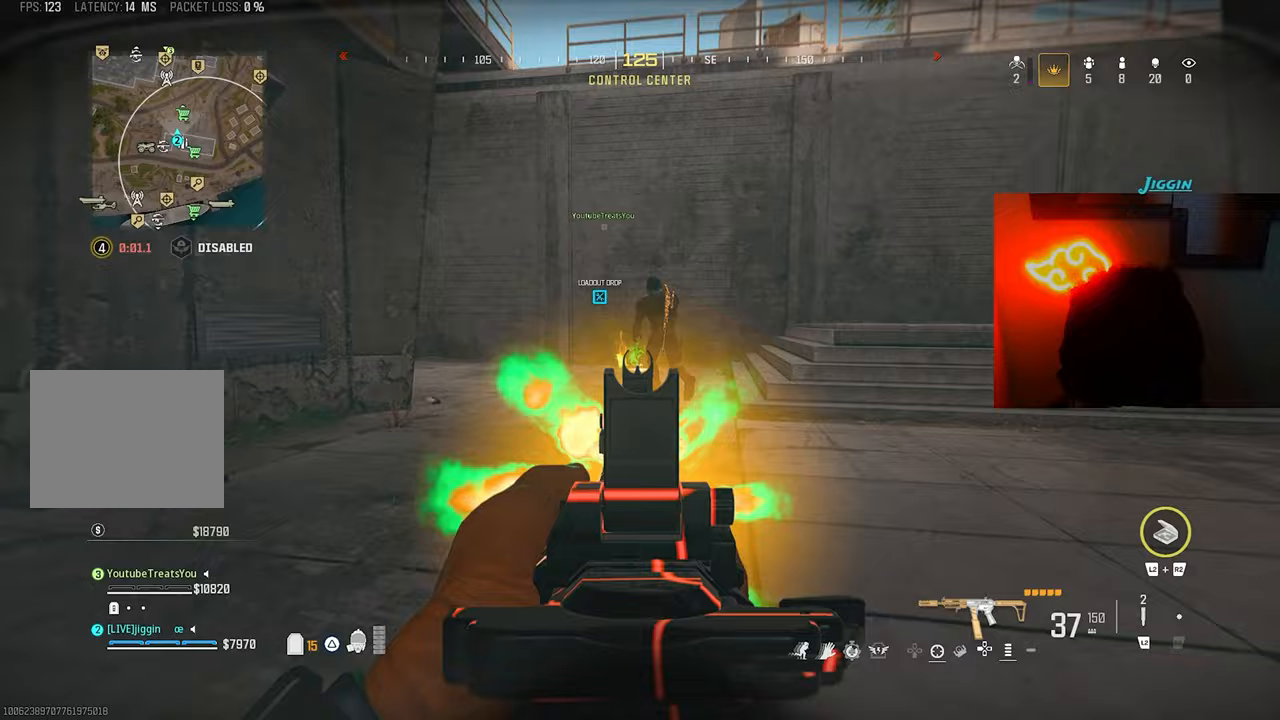
{"buttons": ["L1", "R1"], "left_stick": "up", "right_stick": "left"}
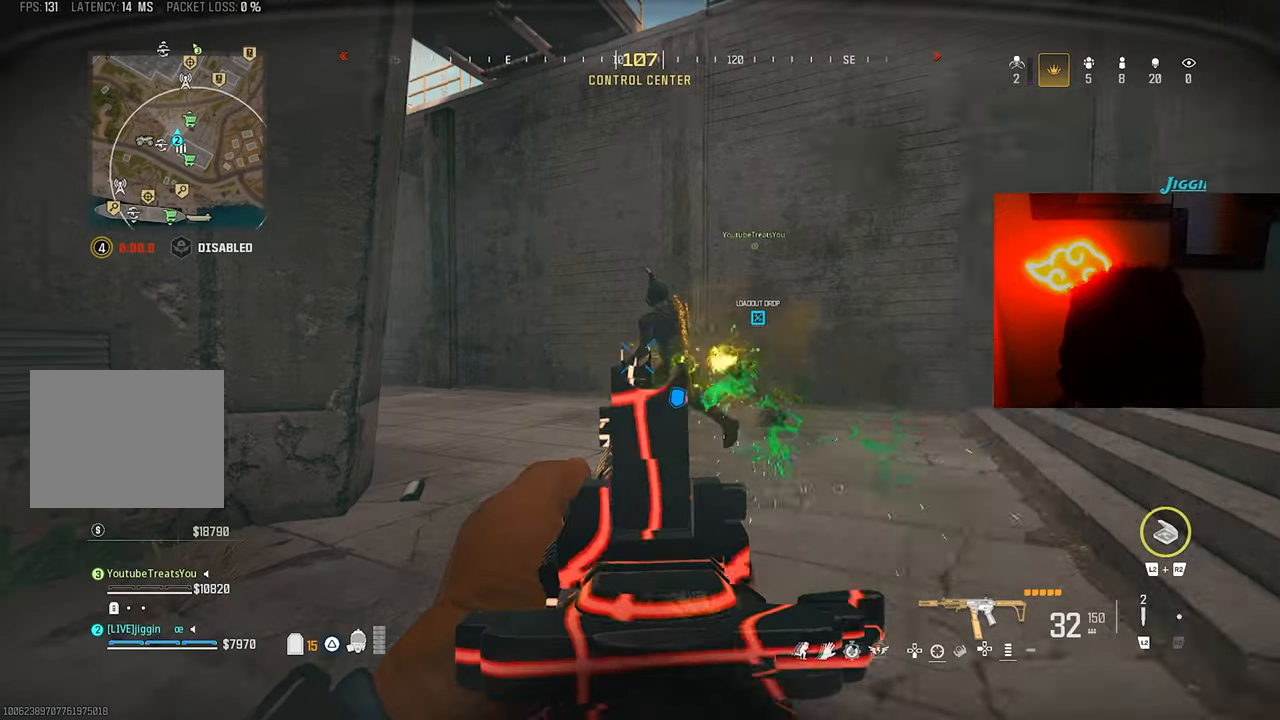
{"buttons": [], "left_stick": "up-right", "right_stick": "center", "events": [[267, "CROSS", "down"], [267, "R2", "down"], [333, "CROSS", "up"], [333, "R2", "up"], [433, "R1", "up"], [433, "right_stick", "center"], [467, "L1", "up"], [467, "left_stick", "up-right"]]}
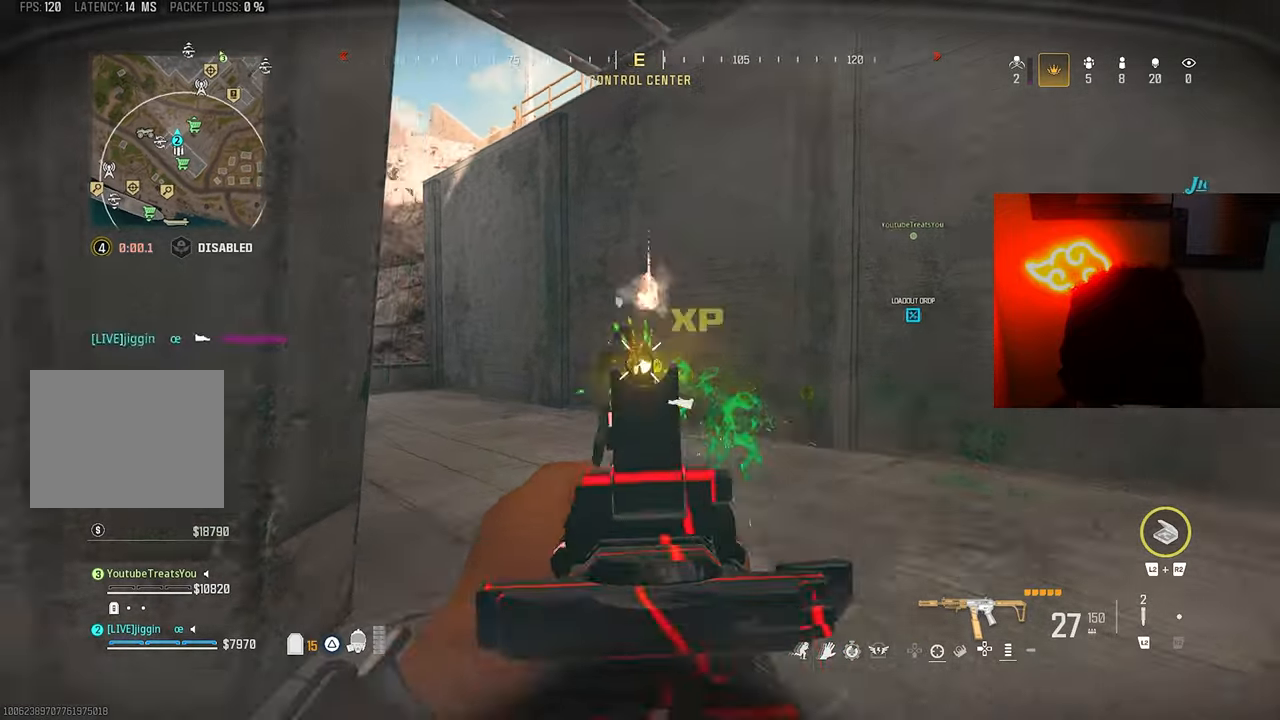
{"buttons": ["L1", "R1", "R2"], "left_stick": "up-left", "right_stick": "down", "events": [[100, "right_stick", "down-left"], [267, "left_stick", "up"], [333, "L1", "down"], [333, "right_stick", "down"], [467, "R1", "down"], [467, "left_stick", "up-left"], [500, "R2", "down"]]}
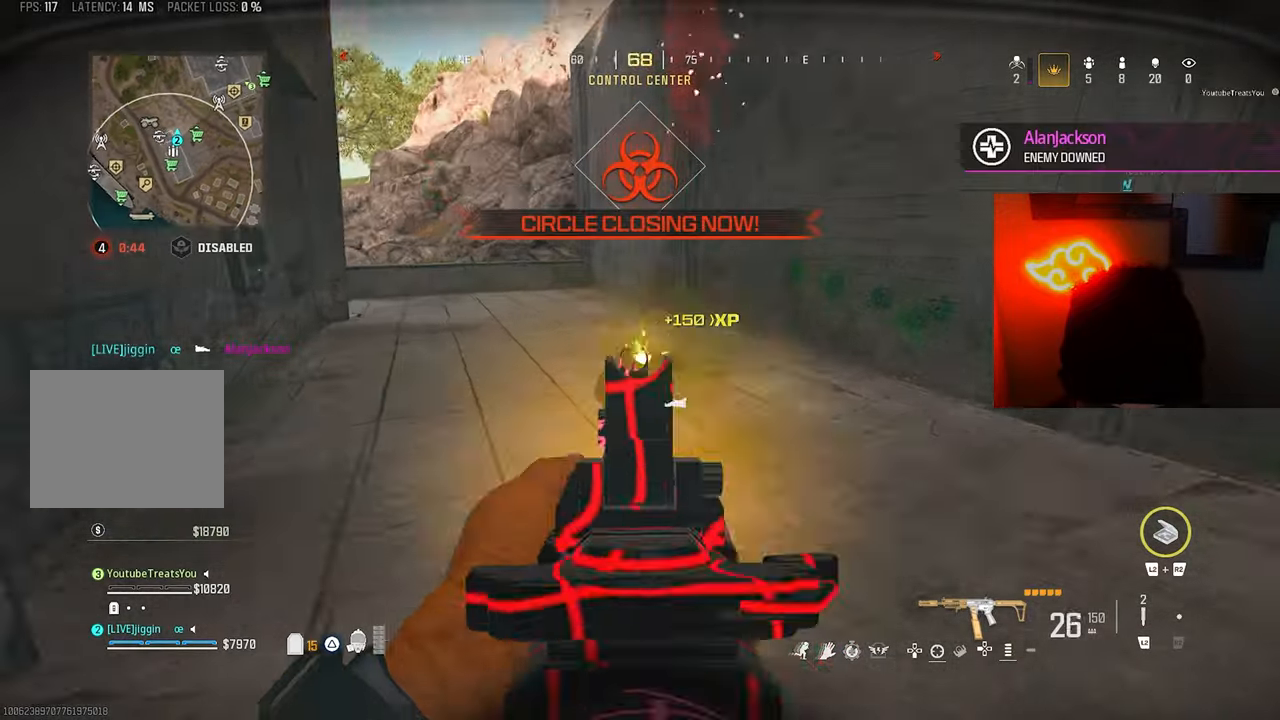
{"buttons": ["SQUARE", "L1", "R1"], "left_stick": "down-right", "right_stick": "up", "events": [[67, "R2", "up"], [200, "right_stick", "center"], [267, "left_stick", "down-right"], [467, "right_stick", "up"], [500, "SQUARE", "down"]]}
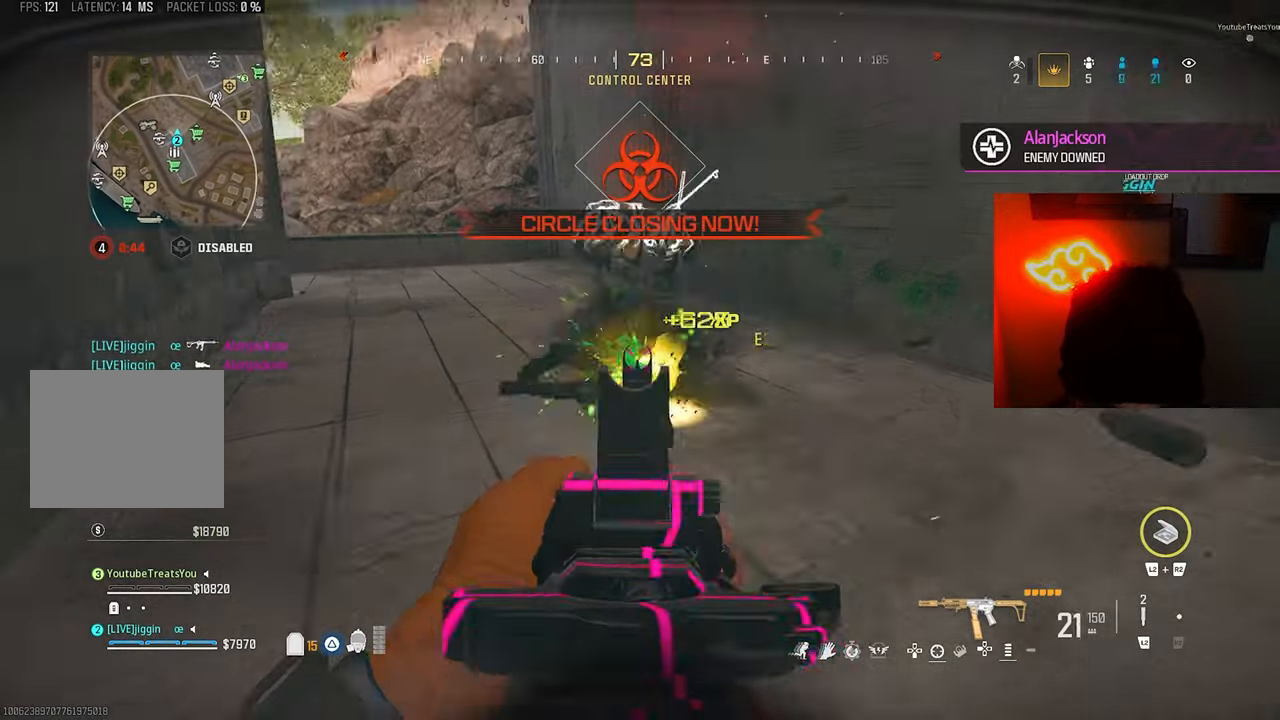
{"buttons": ["R3"], "left_stick": "up-left", "right_stick": "center", "events": [[33, "L1", "up"], [100, "R1", "up"], [100, "SQUARE", "up"], [133, "right_stick", "center"], [200, "left_stick", "up-left"], [433, "R3", "down"]]}
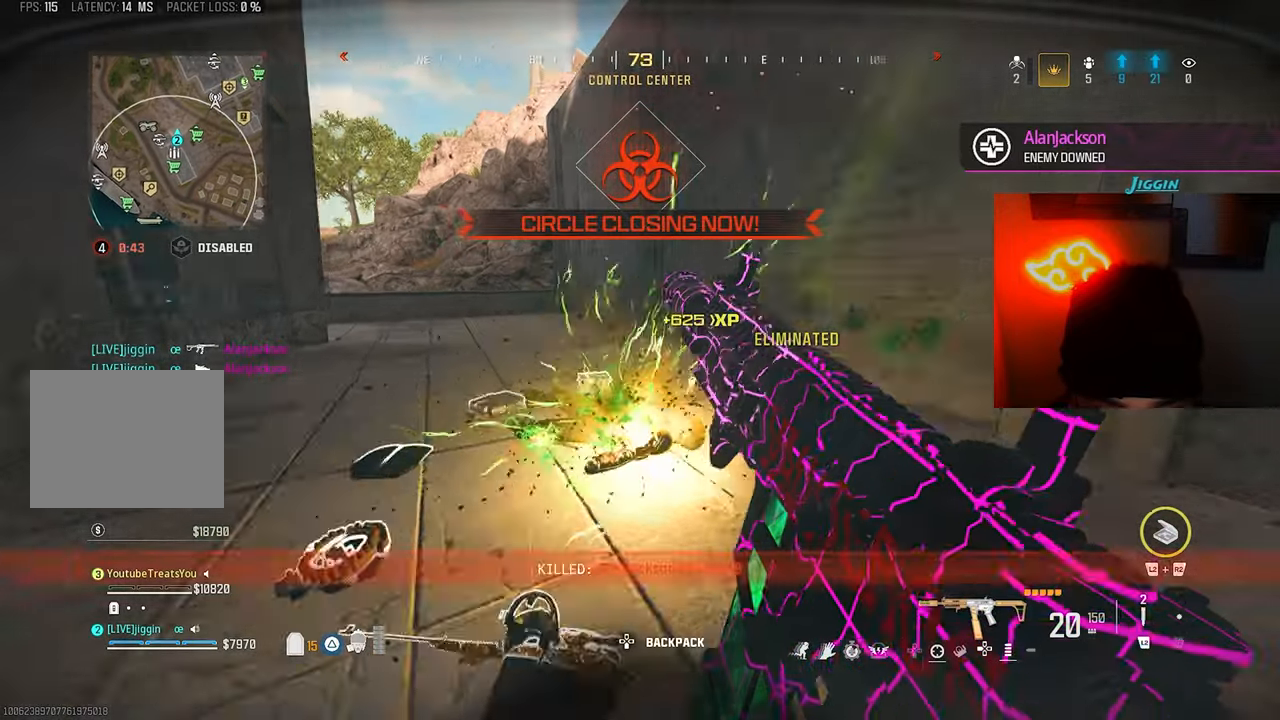
{"buttons": [], "left_stick": "up", "right_stick": "center", "events": [[33, "R3", "up"], [67, "CROSS", "down"], [100, "right_stick", "down-right"], [167, "left_stick", "left"], [200, "CROSS", "up"], [200, "right_stick", "right"], [300, "left_stick", "down-right"], [450, "right_stick", "center"], [467, "left_stick", "up"]]}
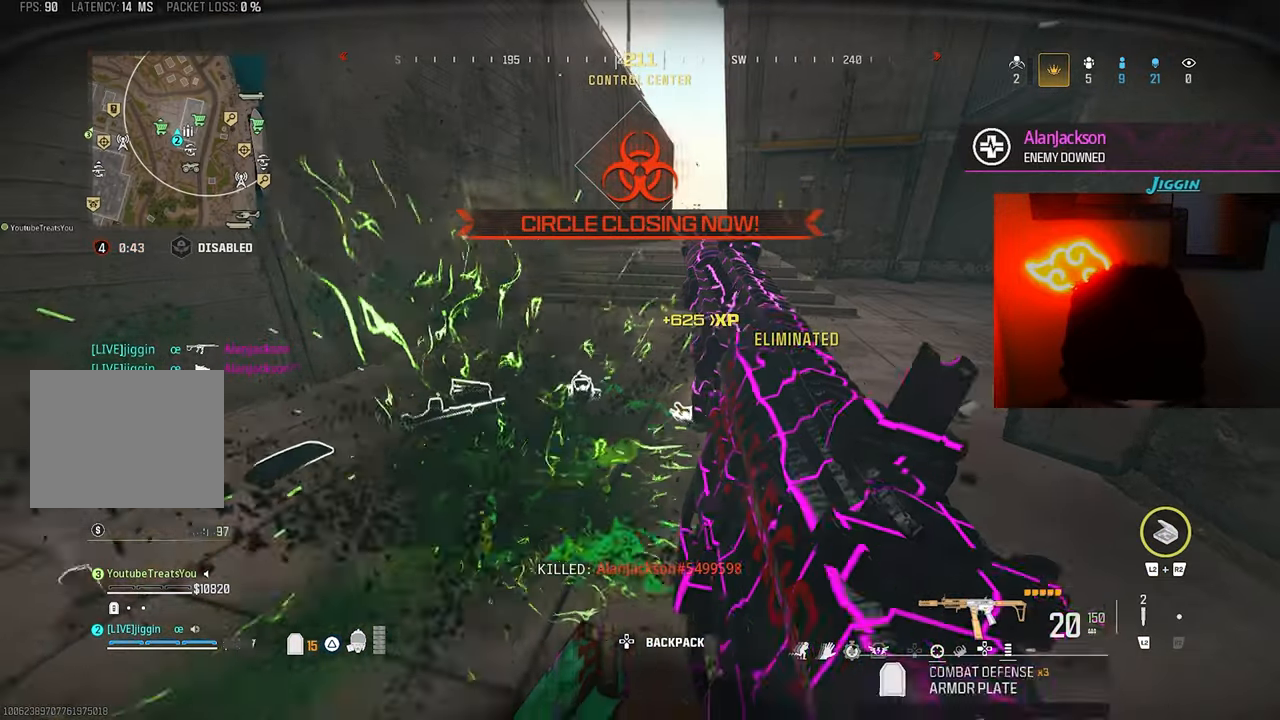
{"buttons": [], "left_stick": "up", "right_stick": "right", "events": [[100, "right_stick", "up-right"], [433, "right_stick", "right"]]}
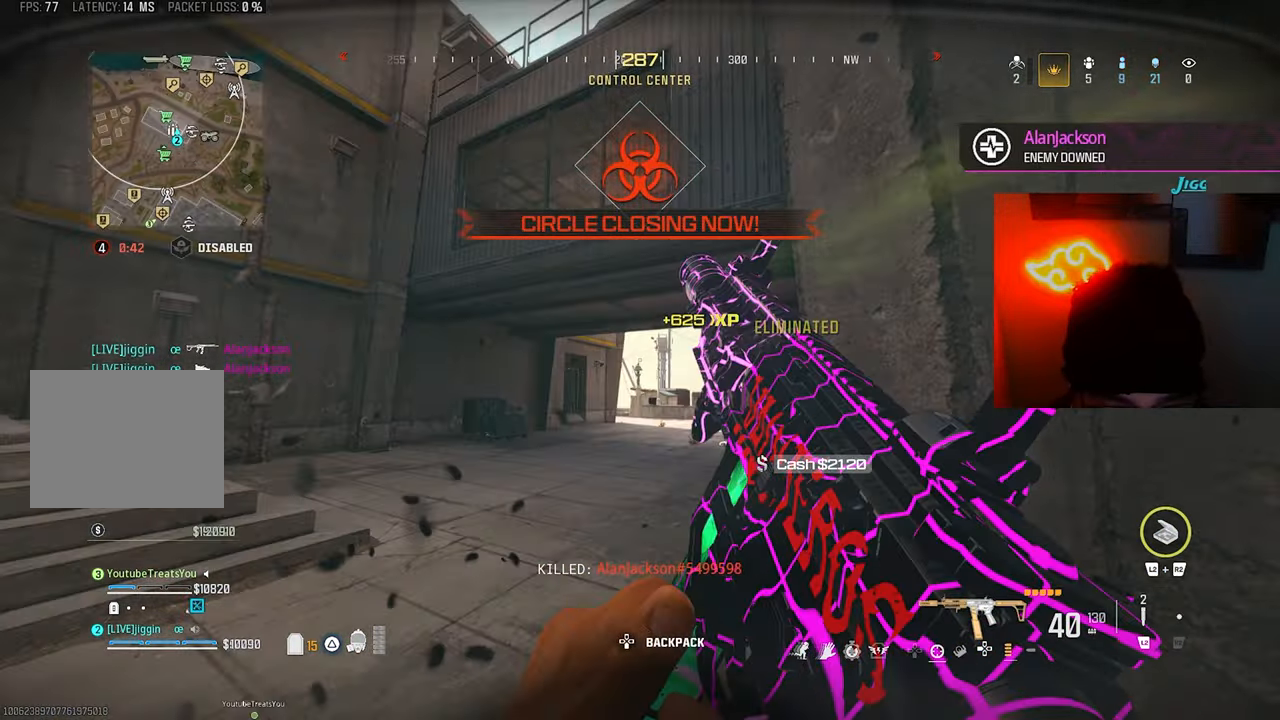
{"buttons": [], "left_stick": "up", "right_stick": "down", "events": [[100, "TRIANGLE", "down"], [100, "right_stick", "center"], [167, "TRIANGLE", "up"], [167, "right_stick", "left"], [233, "TRIANGLE", "down"], [333, "TRIANGLE", "up"], [367, "R3", "down"], [433, "right_stick", "down"], [500, "R3", "up"]]}
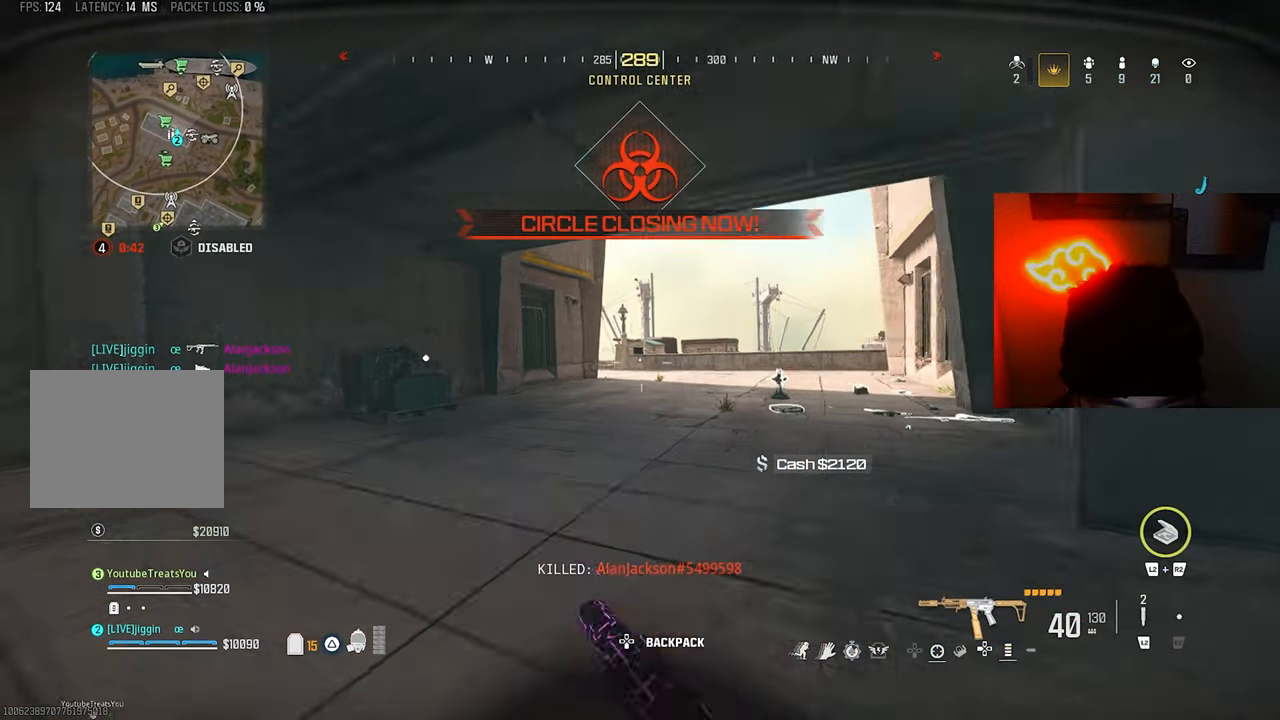
{"buttons": [], "left_stick": "up", "right_stick": "center", "events": [[33, "CROSS", "down"], [100, "right_stick", "center"], [133, "CROSS", "up"], [167, "L3", "down"], [267, "L3", "up"], [267, "right_stick", "down-right"], [433, "TRIANGLE", "down"], [433, "right_stick", "center"], [500, "TRIANGLE", "up"]]}
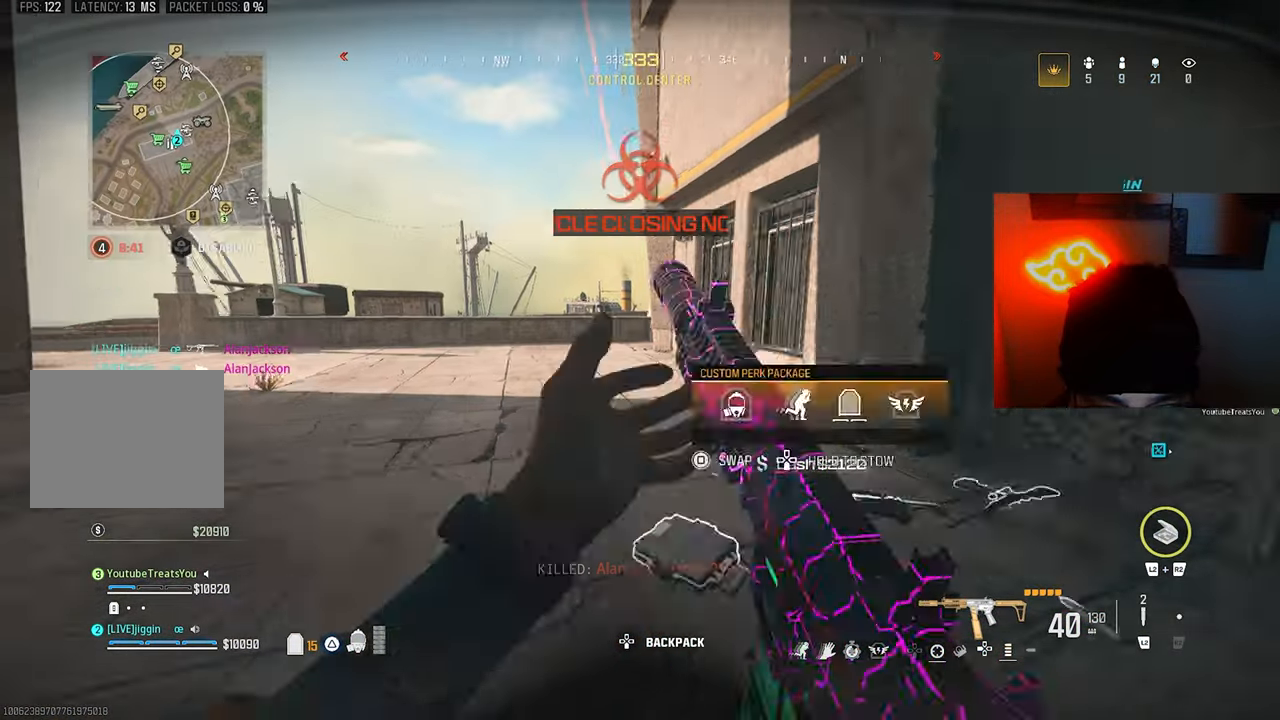
{"buttons": [], "left_stick": "up", "right_stick": "center", "events": [[33, "right_stick", "left"], [100, "TRIANGLE", "down"], [167, "TRIANGLE", "up"], [233, "TRIANGLE", "down"], [233, "right_stick", "center"], [333, "TRIANGLE", "up"], [400, "TRIANGLE", "down"], [400, "right_stick", "left"], [467, "right_stick", "center"], [500, "TRIANGLE", "up"]]}
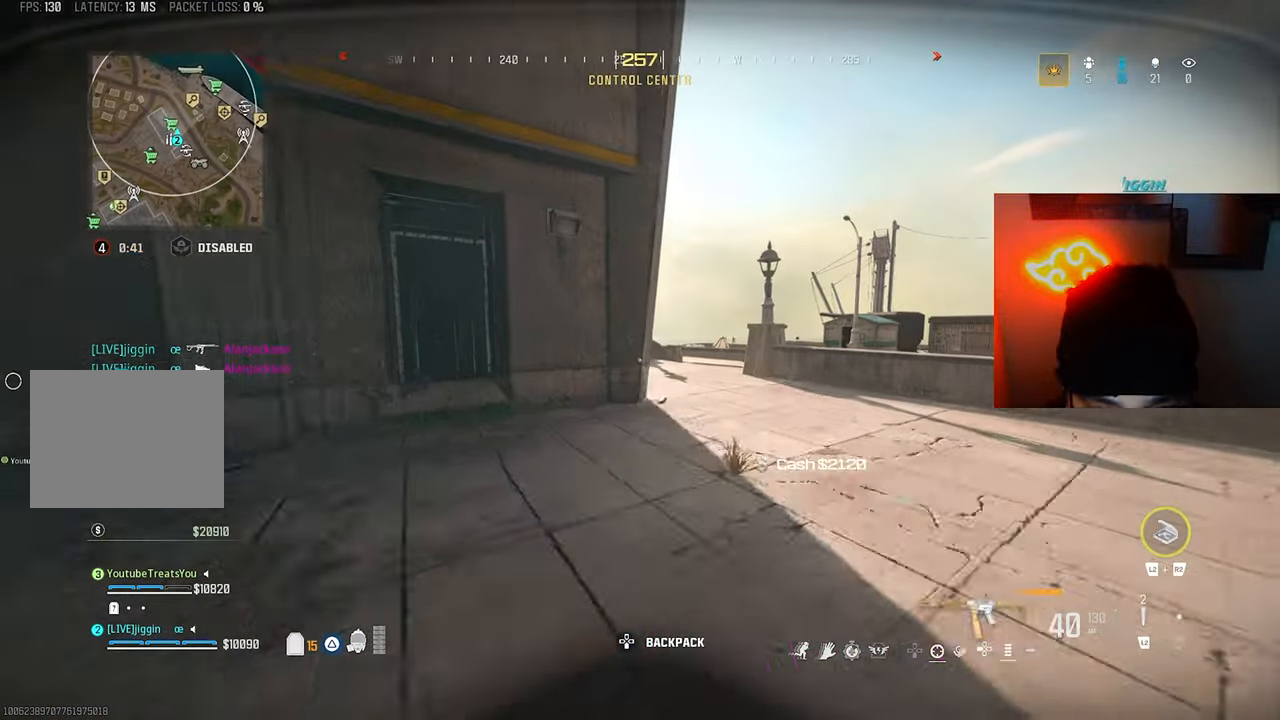
{"buttons": [], "left_stick": "up", "right_stick": "left", "events": [[33, "R3", "down"], [133, "R3", "up"], [167, "CROSS", "down"], [267, "CROSS", "up"], [300, "L3", "down"], [433, "L3", "up"], [500, "right_stick", "left"]]}